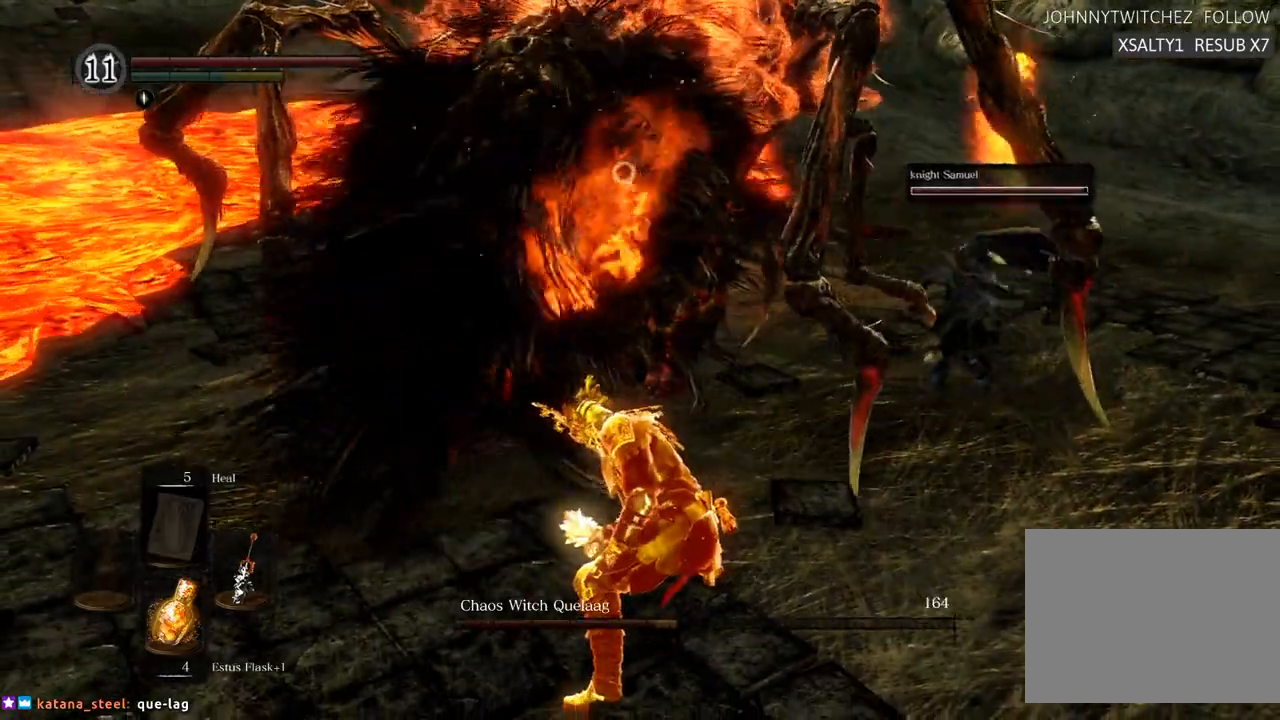
Gameplay with a controller (PlayStation layout); each line is a JSON object with the inputs held at the frame after it (dt_ms = milliseconds from this image to that frame). "events" lists button and stick changes between this image and that frame as [ms after this image, input, new state], when the widget could be followed in between. Not read: L3 R3.
{"dt_ms": 500, "buttons": [], "left_stick": "down", "right_stick": "center", "events": []}
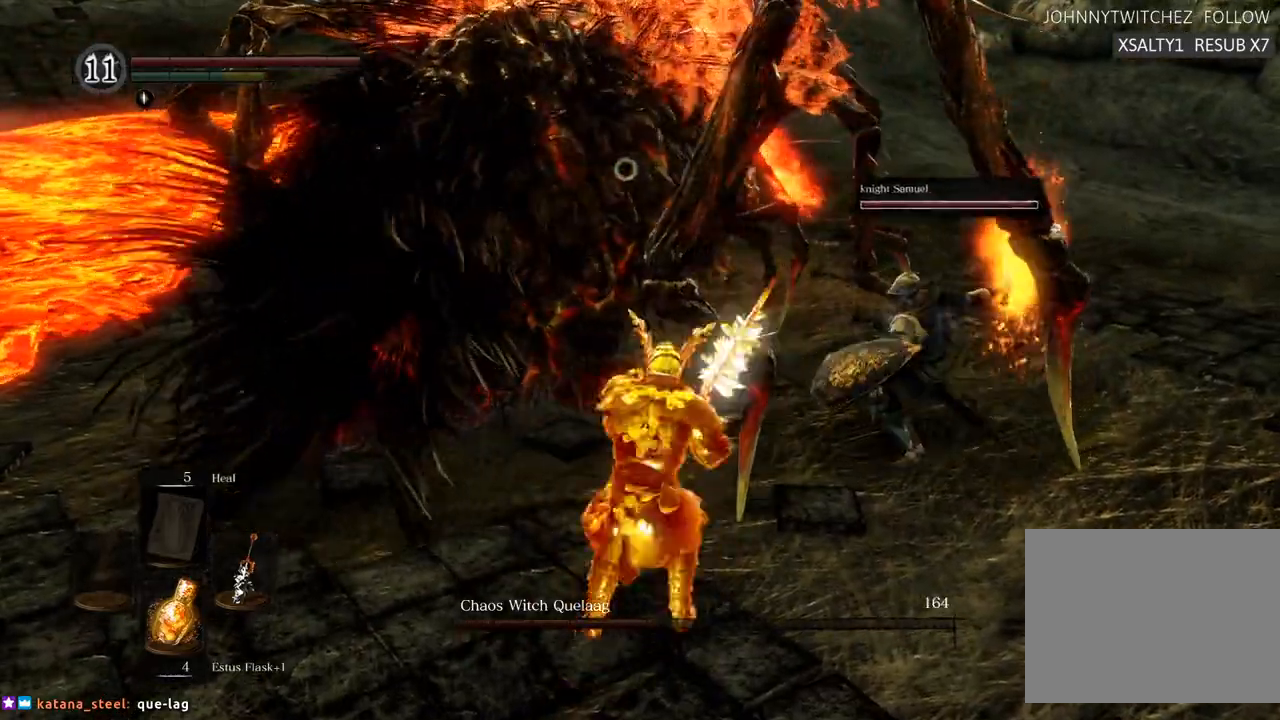
{"dt_ms": 500, "buttons": [], "left_stick": "down-left", "right_stick": "center", "events": [[50, "left_stick", "down-left"]]}
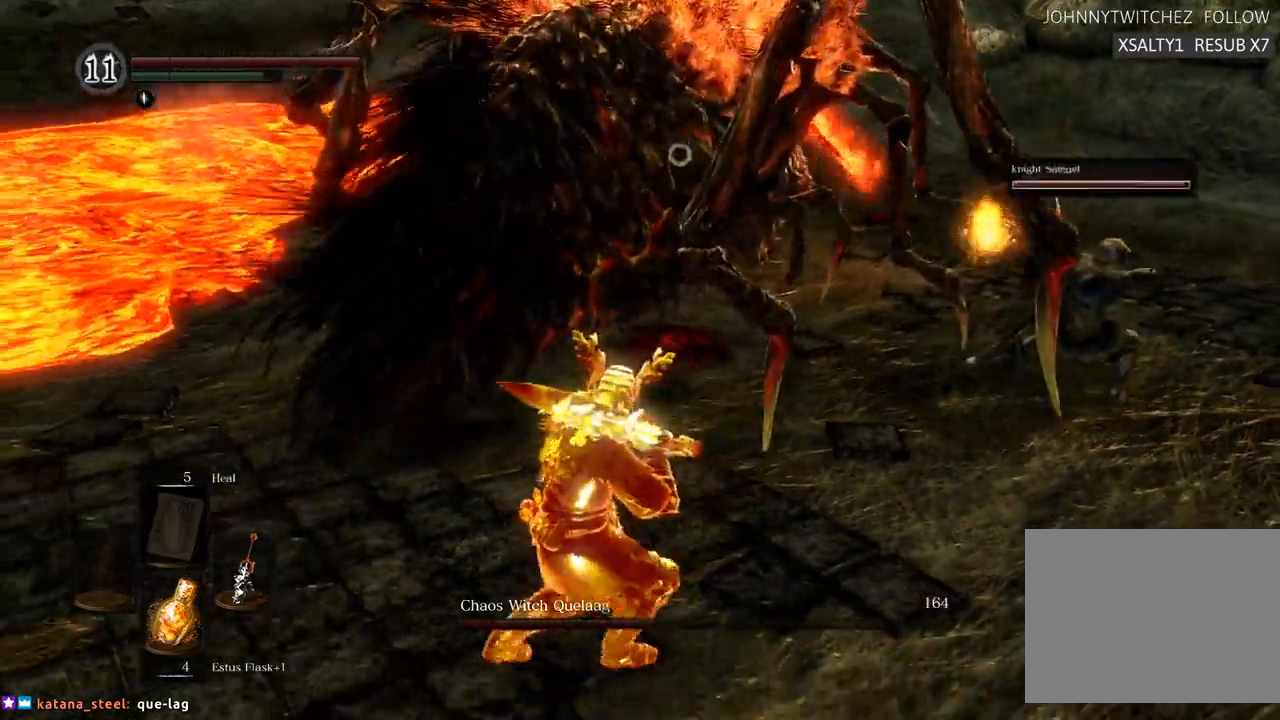
{"dt_ms": 500, "buttons": [], "left_stick": "up-left", "right_stick": "center", "events": [[117, "left_stick", "left"], [267, "left_stick", "up-left"]]}
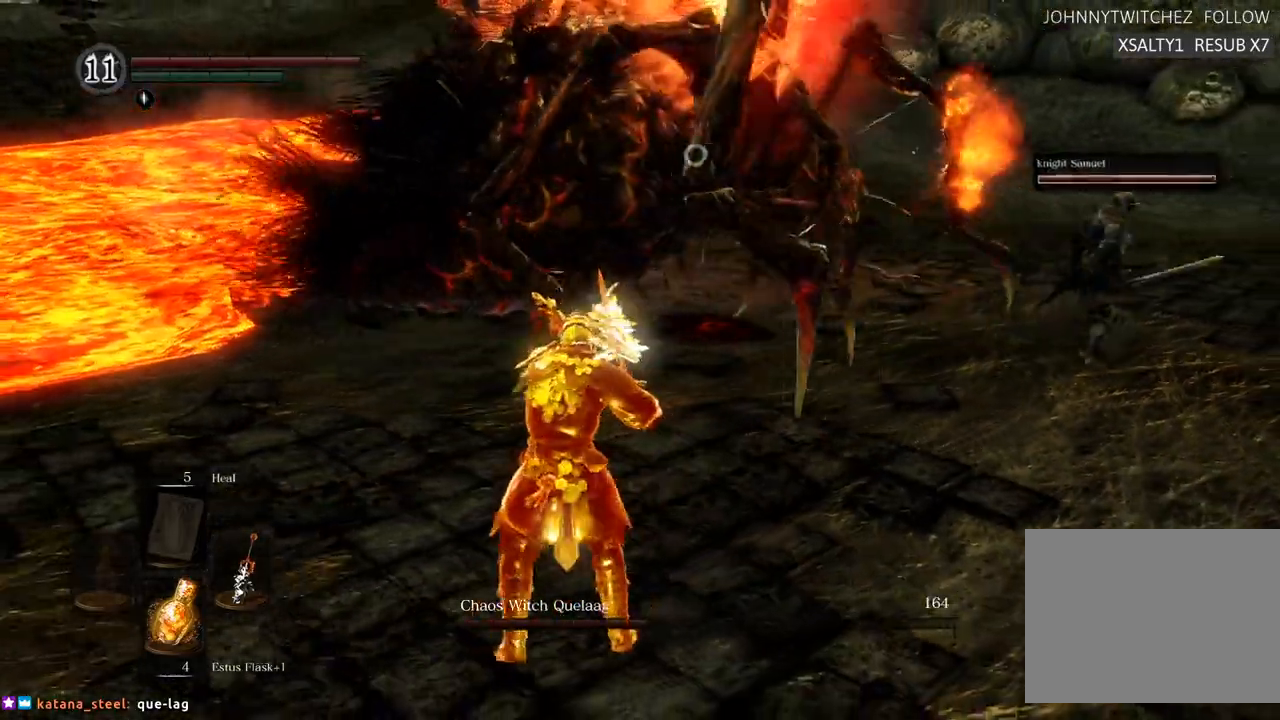
{"dt_ms": 500, "buttons": [], "left_stick": "down-left", "right_stick": "center", "events": [[100, "left_stick", "left"], [467, "left_stick", "down-left"]]}
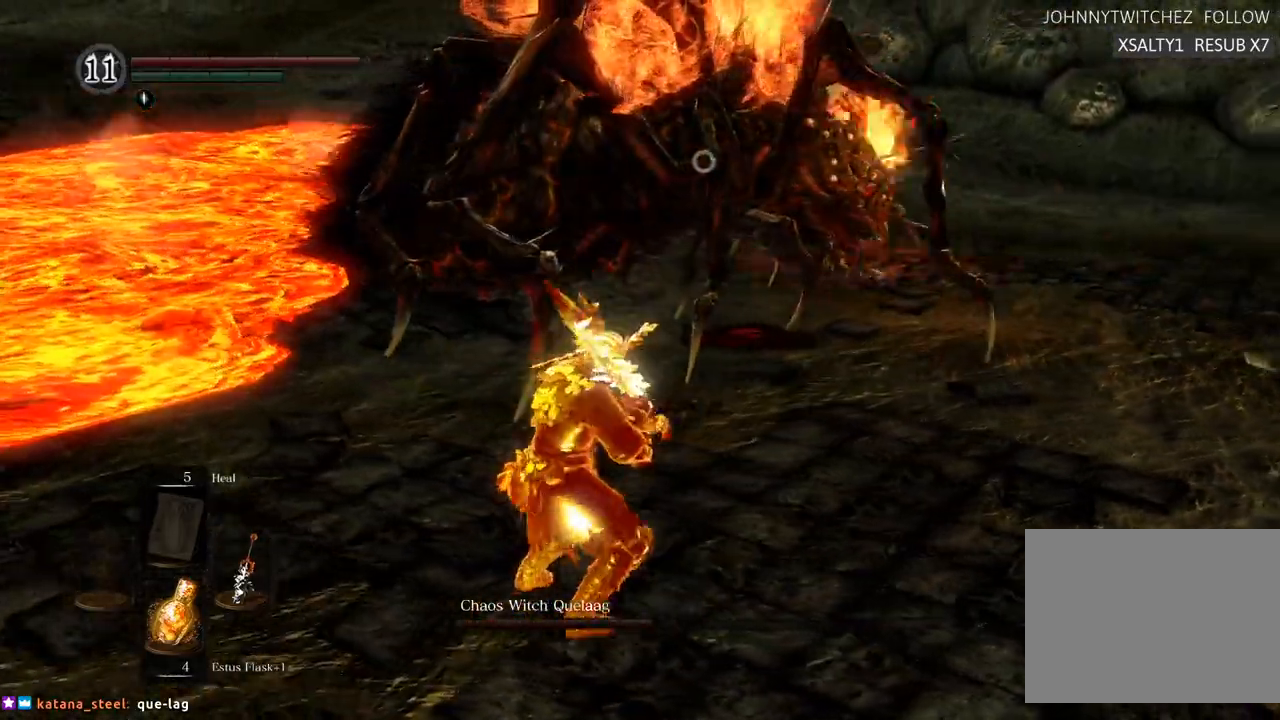
{"dt_ms": 500, "buttons": [], "left_stick": "down", "right_stick": "center", "events": [[67, "left_stick", "down"]]}
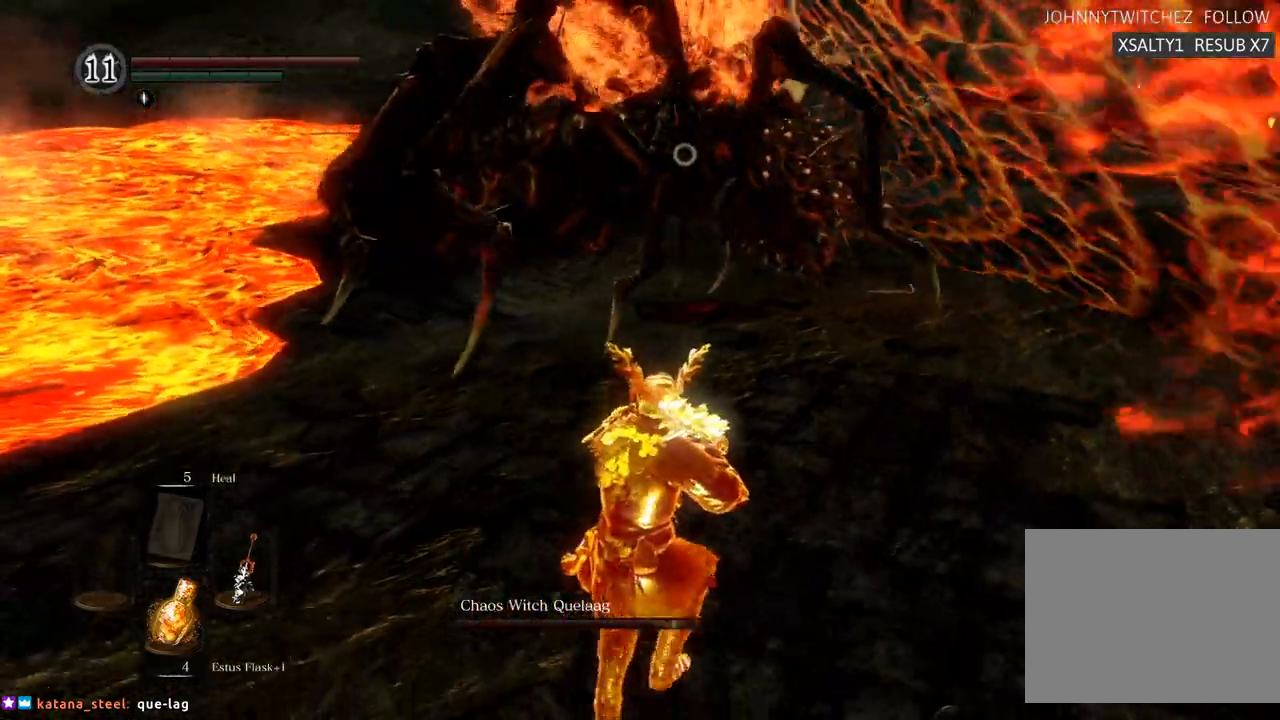
{"dt_ms": 500, "buttons": [], "left_stick": "left", "right_stick": "center", "events": [[333, "left_stick", "down-left"], [500, "left_stick", "left"]]}
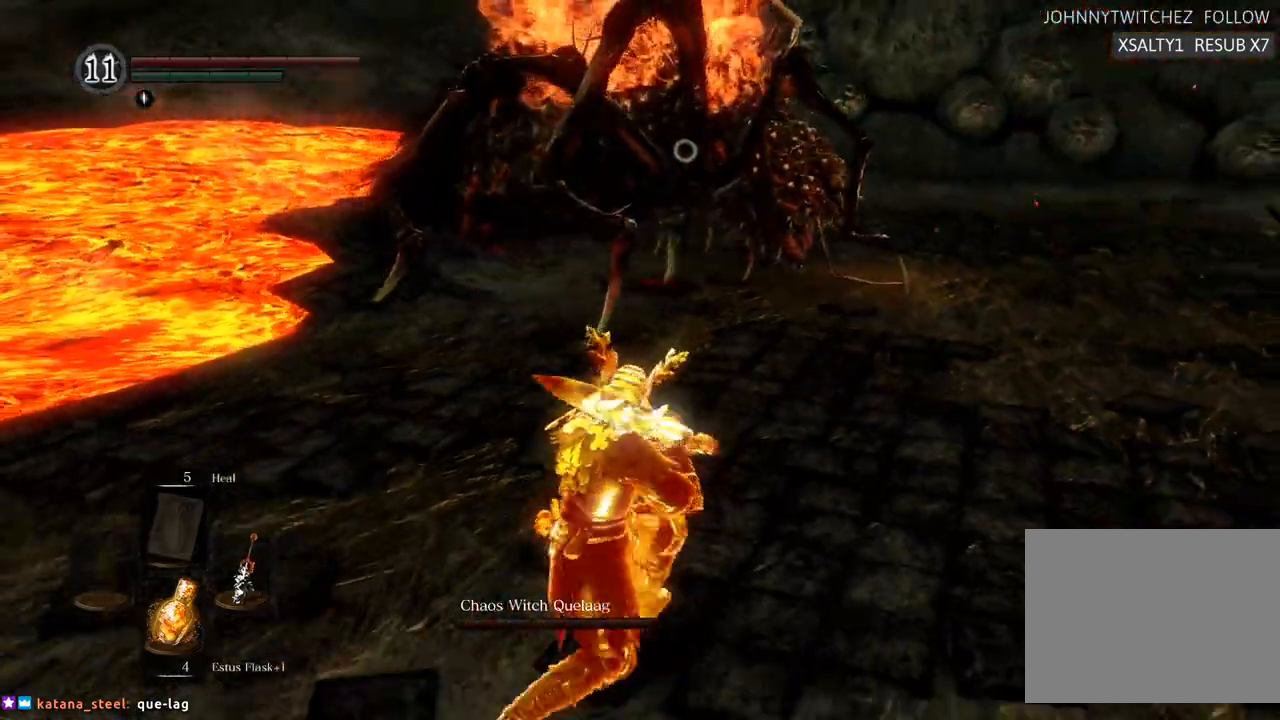
{"dt_ms": 500, "buttons": [], "left_stick": "up-left", "right_stick": "center", "events": [[150, "left_stick", "up-left"]]}
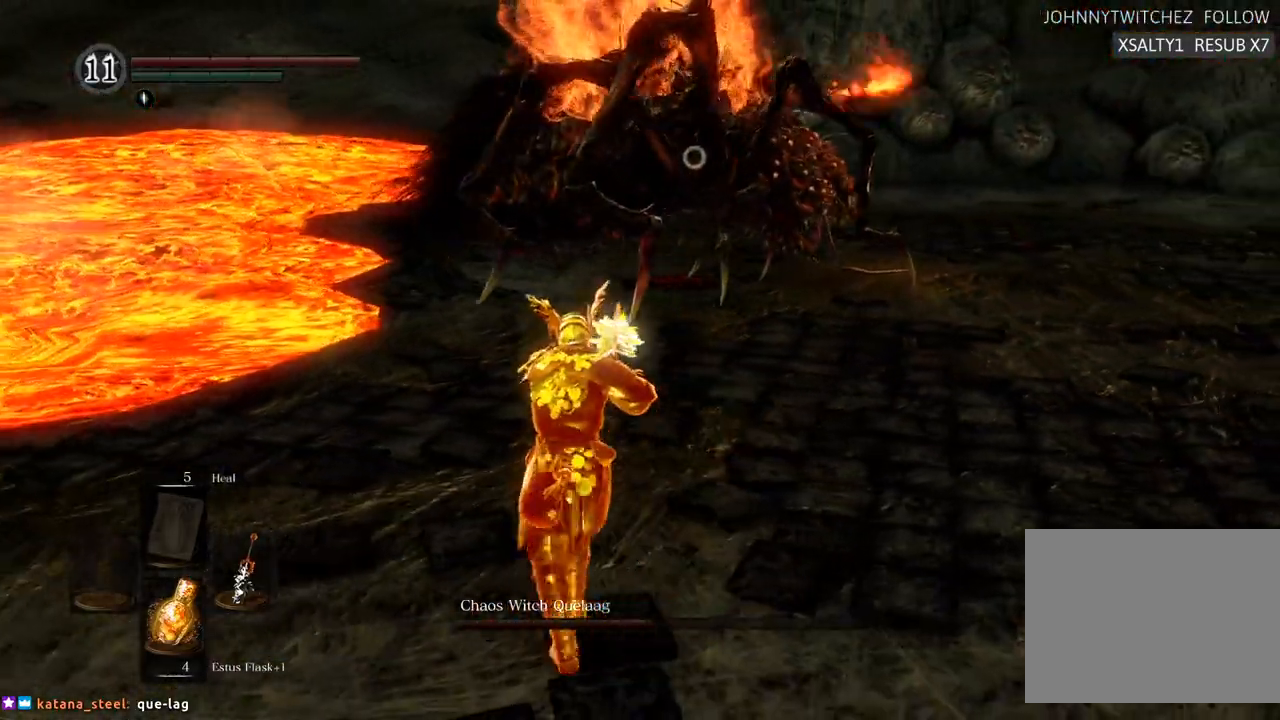
{"dt_ms": 500, "buttons": [], "left_stick": "up", "right_stick": "center", "events": [[200, "left_stick", "up"]]}
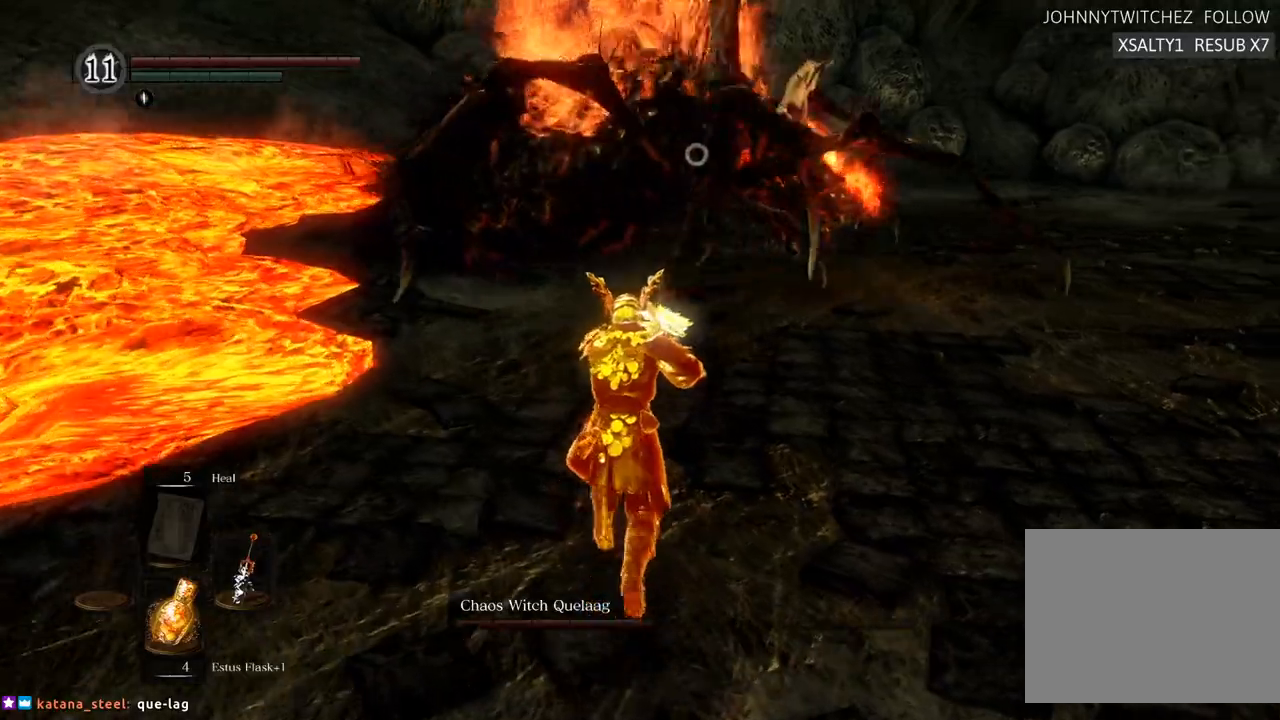
{"dt_ms": 500, "buttons": [], "left_stick": "up", "right_stick": "center", "events": []}
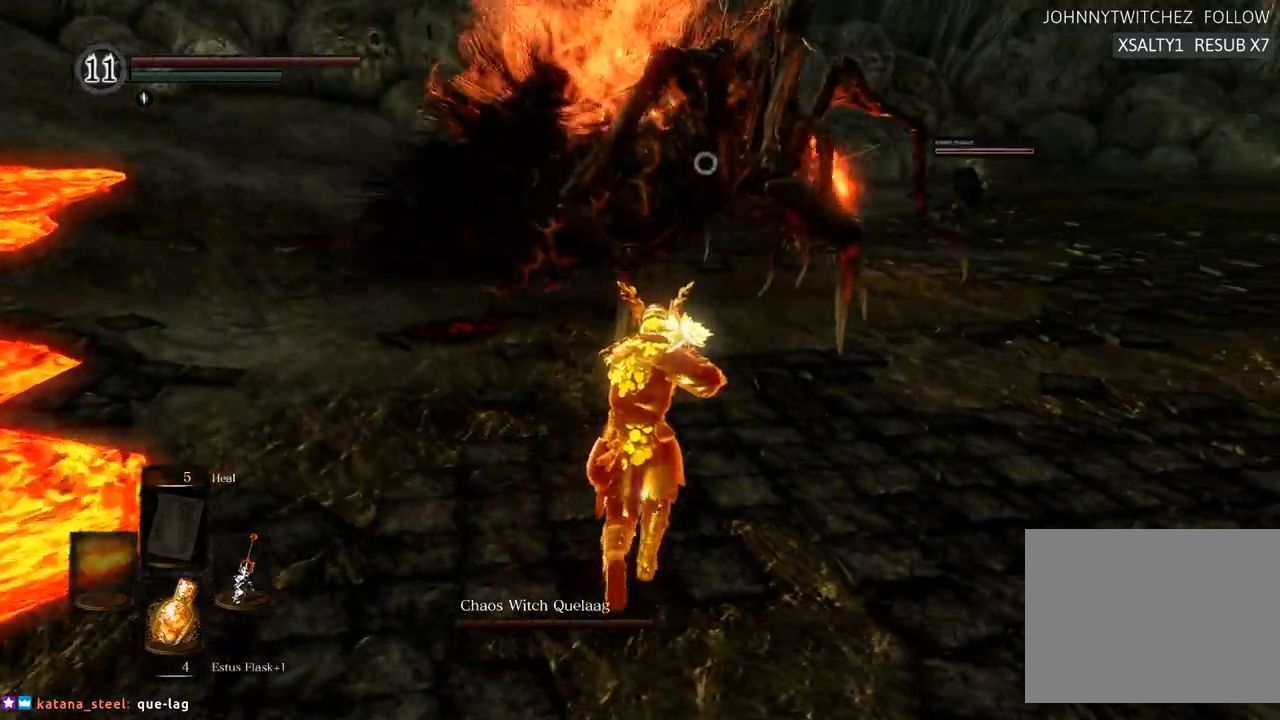
{"dt_ms": 500, "buttons": [], "left_stick": "up-left", "right_stick": "center", "events": [[350, "left_stick", "up-left"]]}
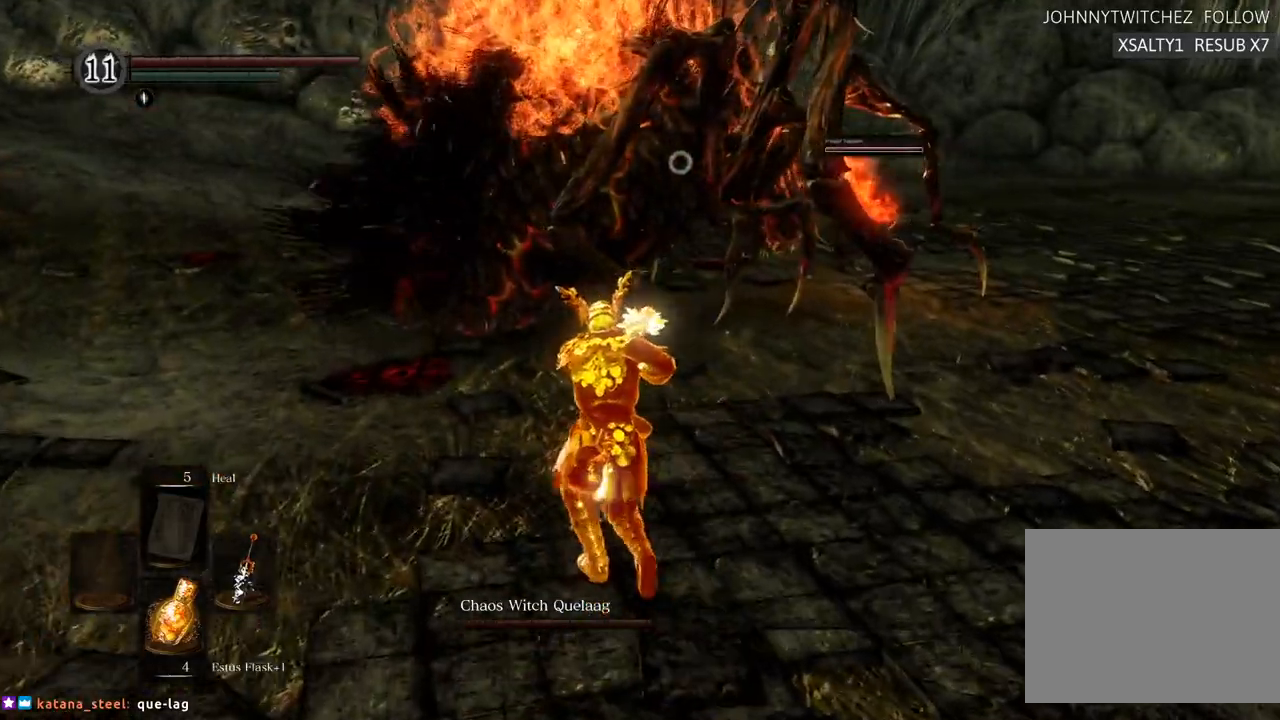
{"dt_ms": 500, "buttons": [], "left_stick": "left", "right_stick": "center", "events": [[483, "left_stick", "left"]]}
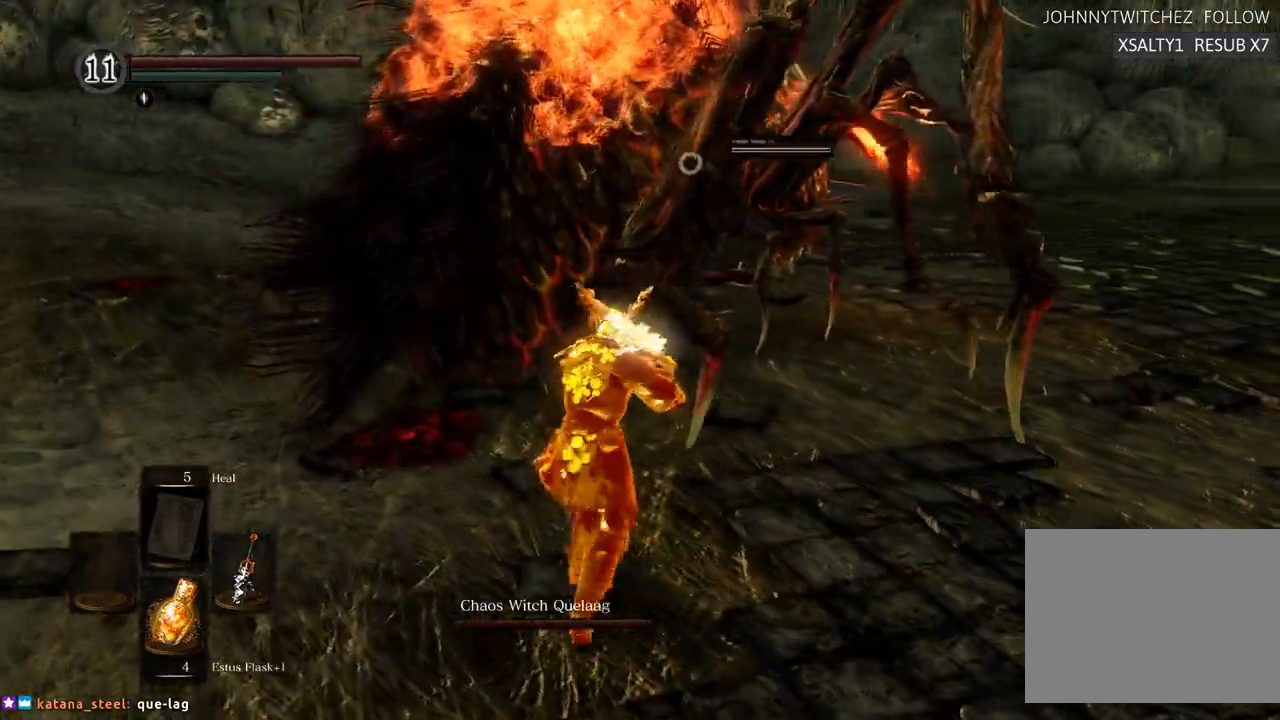
{"dt_ms": 500, "buttons": [], "left_stick": "left", "right_stick": "center", "events": []}
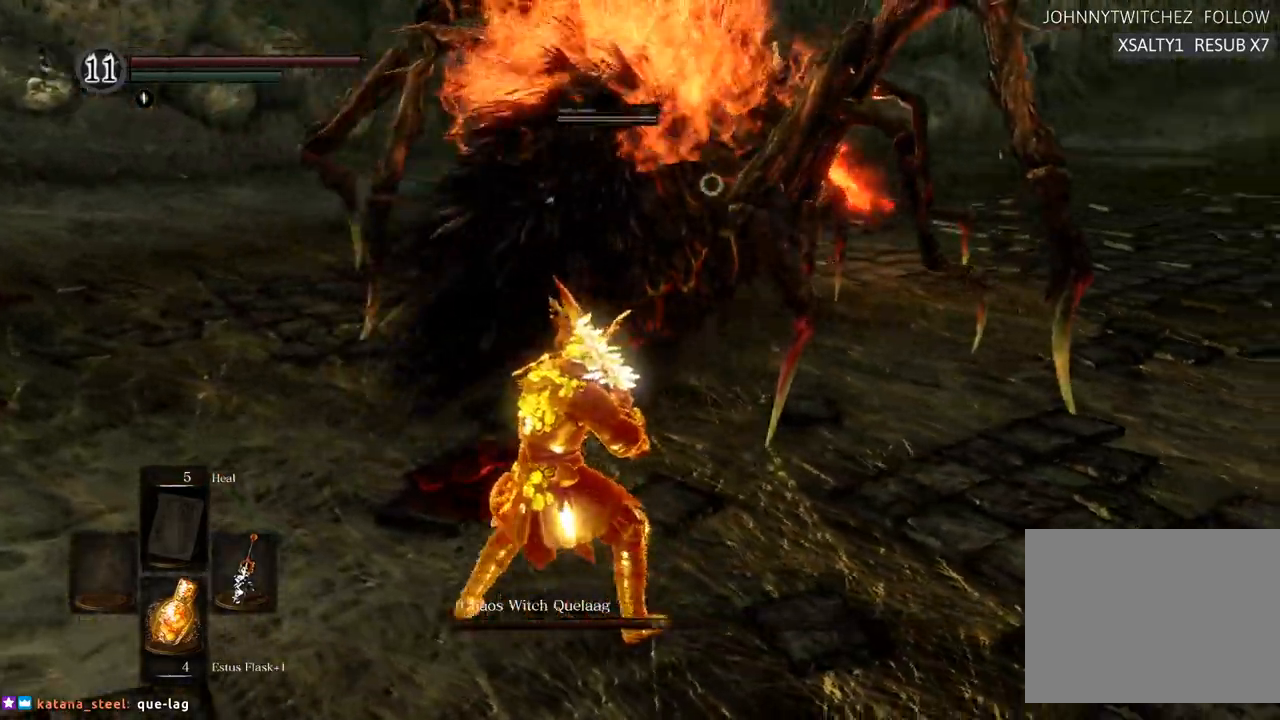
{"dt_ms": 500, "buttons": [], "left_stick": "up-left", "right_stick": "center", "events": [[250, "left_stick", "up-left"]]}
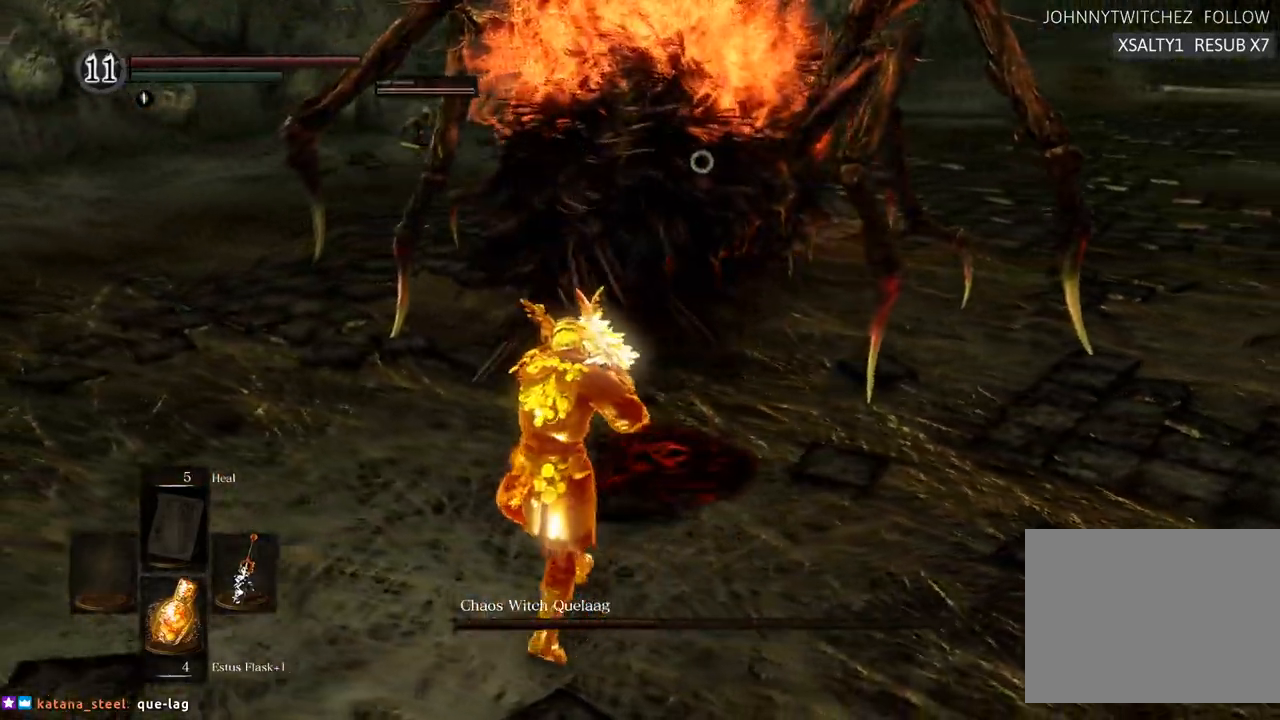
{"dt_ms": 500, "buttons": ["SQUARE"], "left_stick": "up", "right_stick": "center", "events": [[350, "left_stick", "up"], [500, "SQUARE", "down"]]}
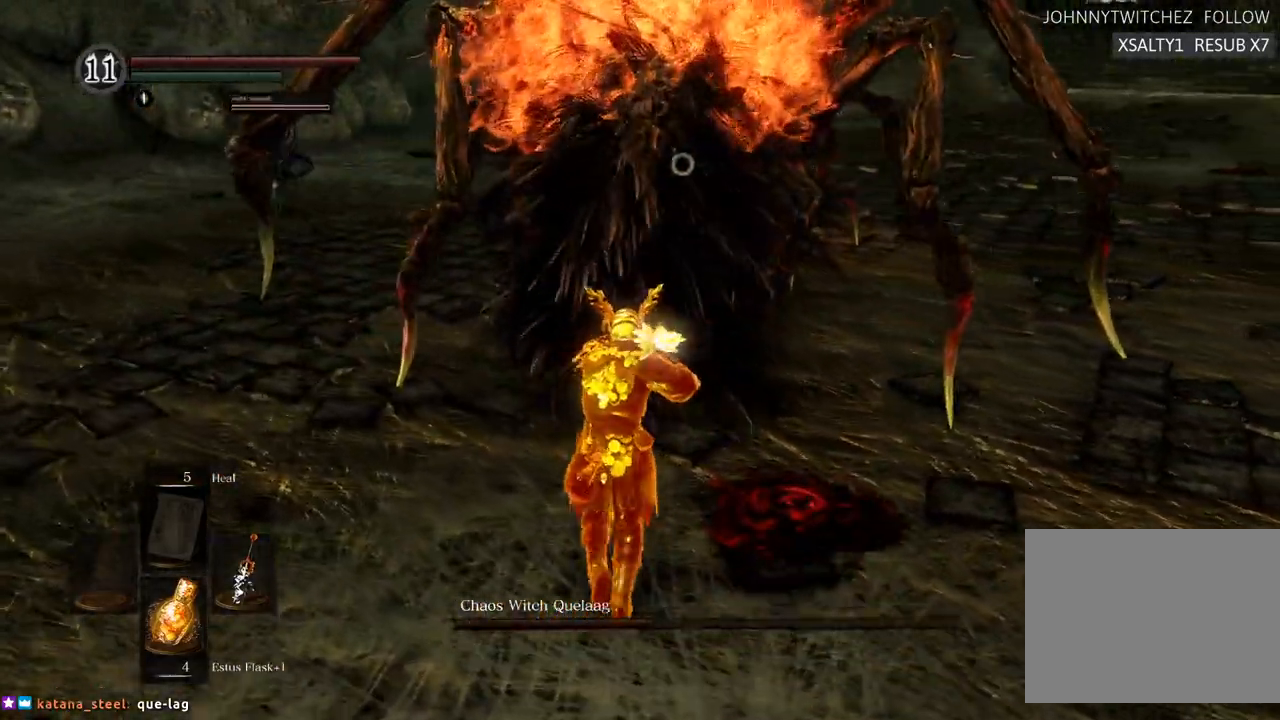
{"dt_ms": 500, "buttons": [], "left_stick": "center", "right_stick": "center", "events": [[67, "left_stick", "center"], [83, "SQUARE", "up"]]}
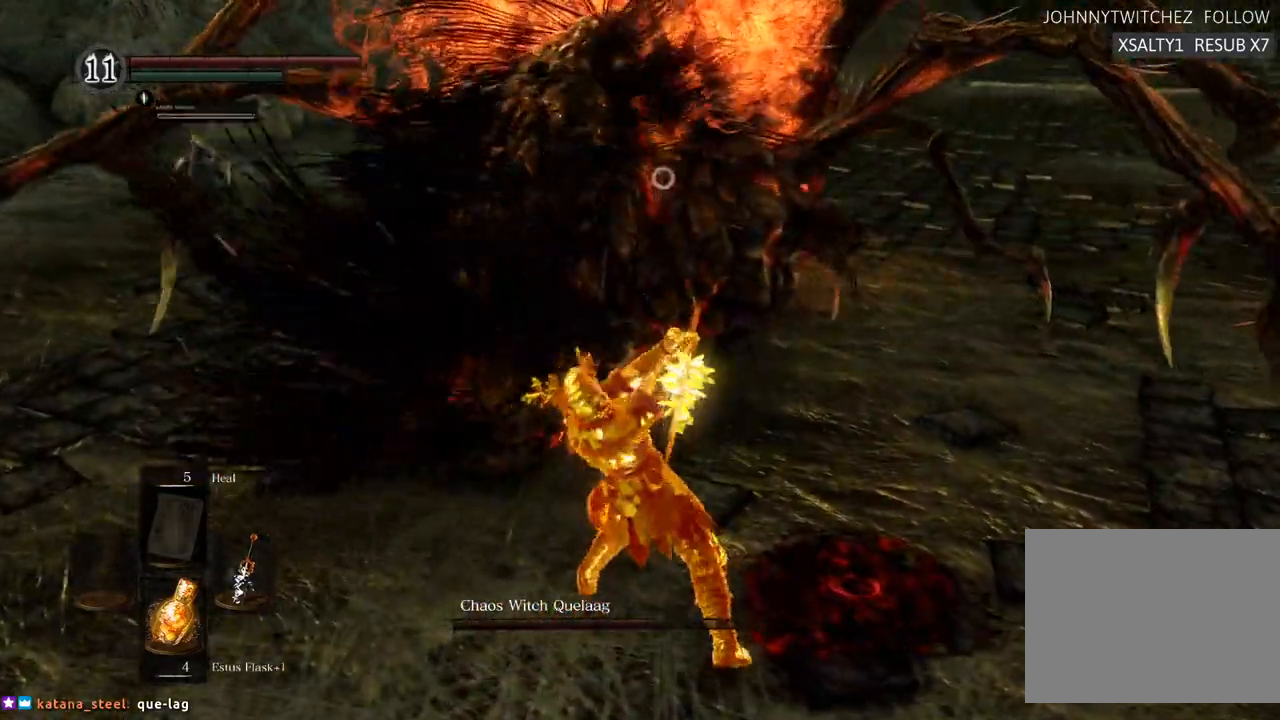
{"dt_ms": 500, "buttons": [], "left_stick": "right", "right_stick": "center"}
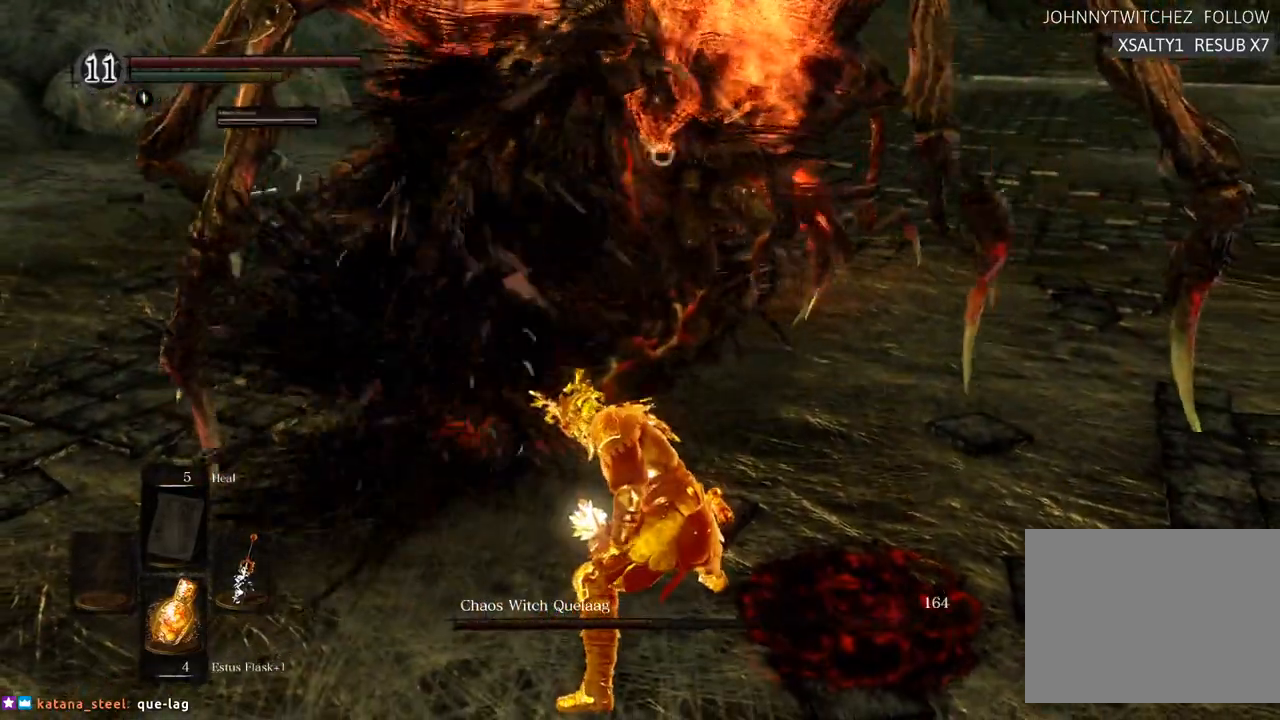
{"dt_ms": 500, "buttons": [], "left_stick": "down-right", "right_stick": "center", "events": [[300, "left_stick", "down-right"]]}
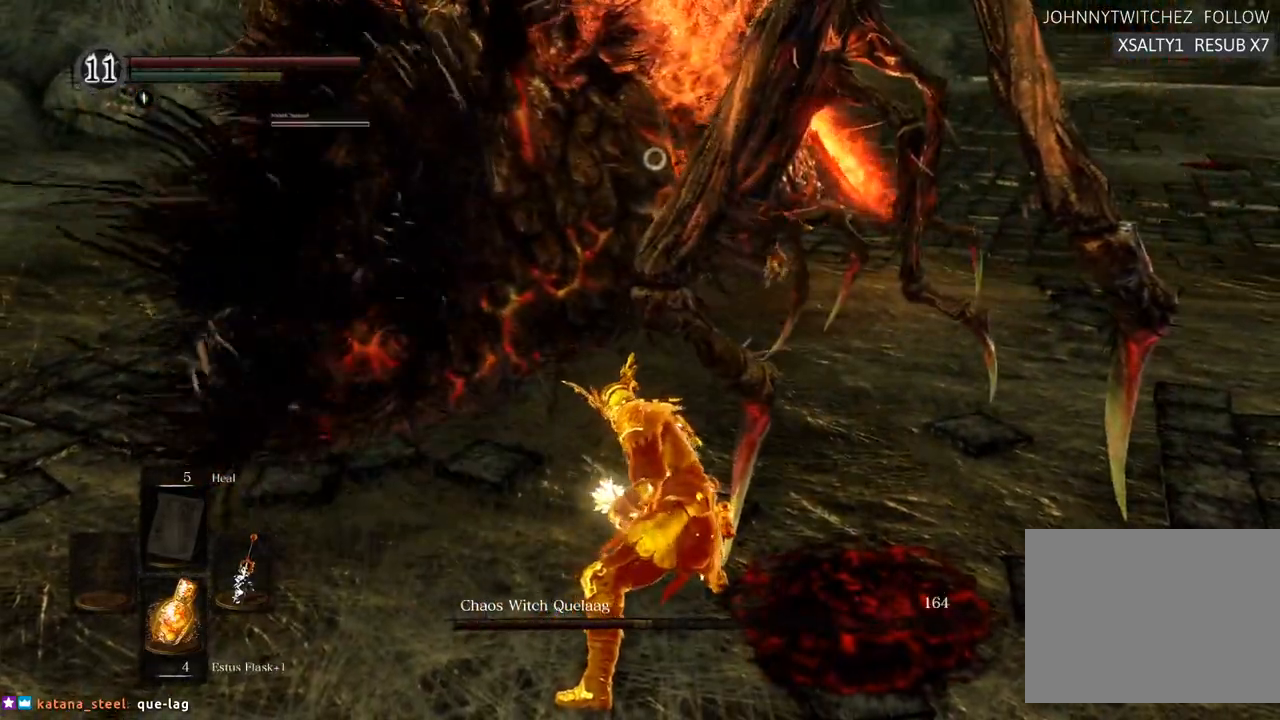
{"dt_ms": 500, "buttons": [], "left_stick": "right", "right_stick": "center"}
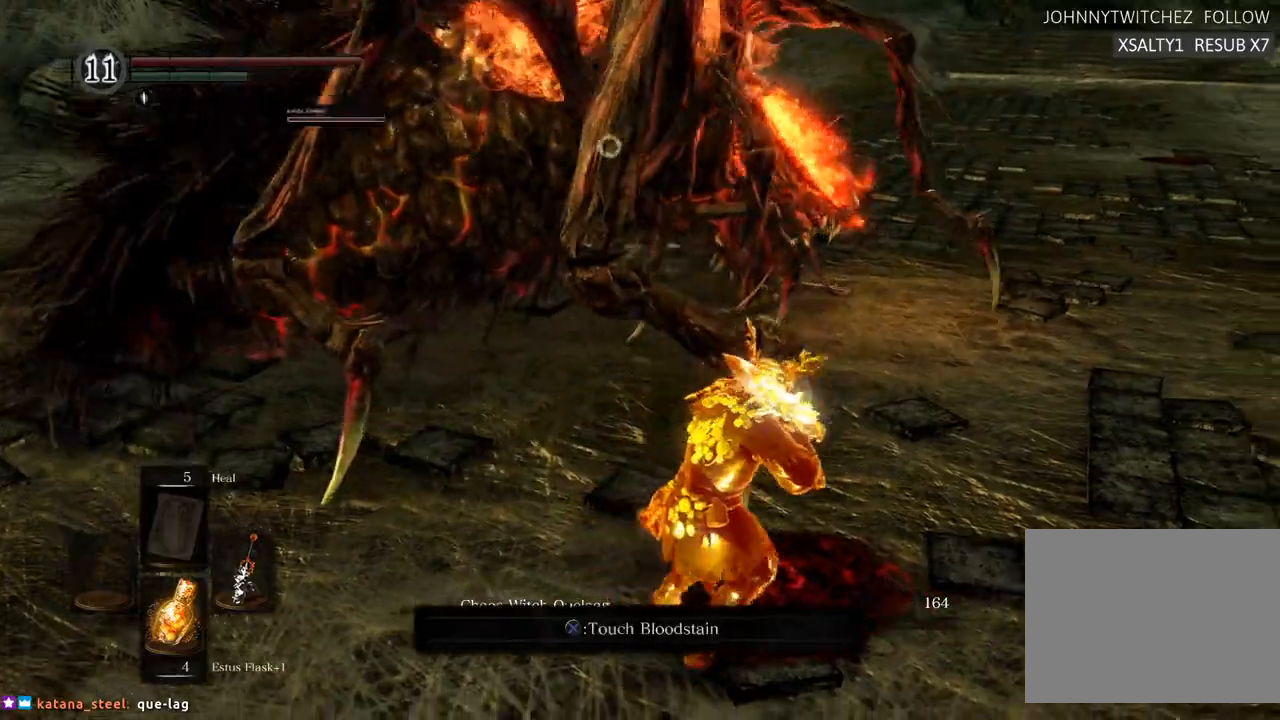
{"dt_ms": 500, "buttons": [], "left_stick": "right", "right_stick": "center", "events": [[183, "CROSS", "down"], [233, "CROSS", "up"]]}
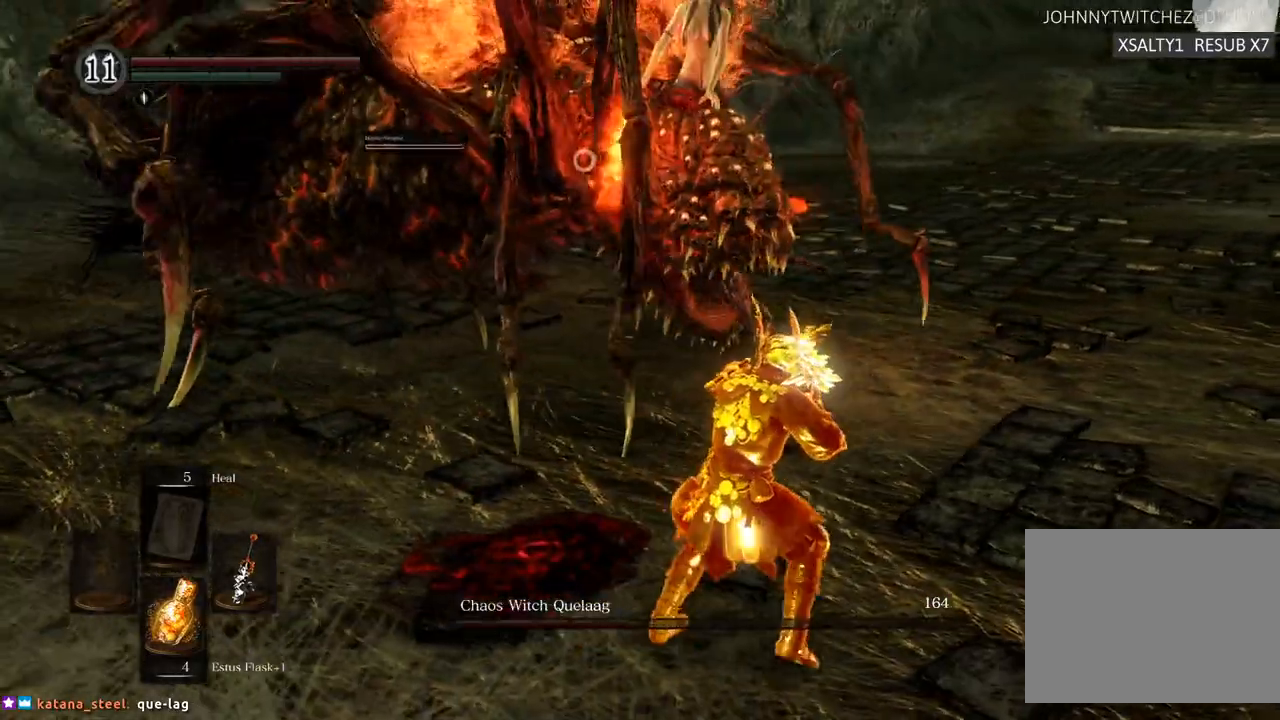
{"dt_ms": 500, "buttons": [], "left_stick": "down-right", "right_stick": "center", "events": [[100, "left_stick", "down-right"]]}
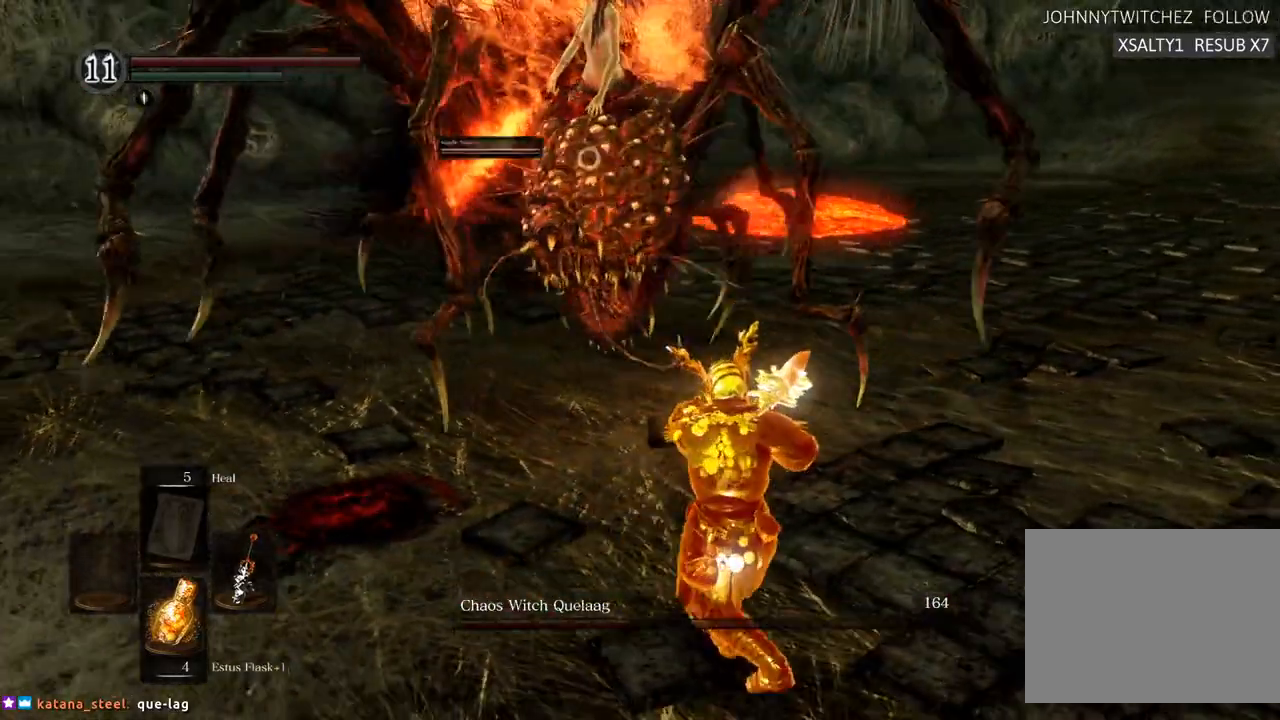
{"dt_ms": 500, "buttons": [], "left_stick": "down-right", "right_stick": "center", "events": [[150, "CROSS", "down"], [217, "CROSS", "up"], [267, "CROSS", "down"], [367, "CROSS", "up"]]}
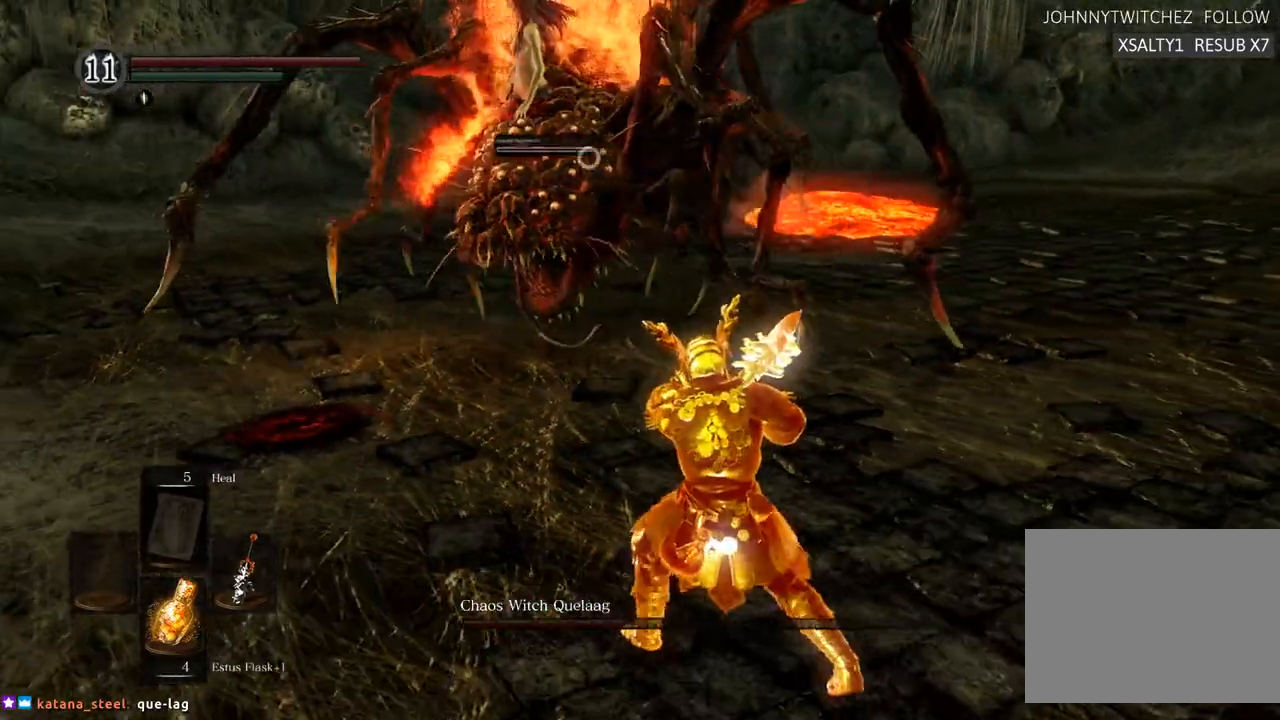
{"dt_ms": 500, "buttons": [], "left_stick": "up", "right_stick": "center", "events": [[350, "left_stick", "up-right"], [500, "left_stick", "up"]]}
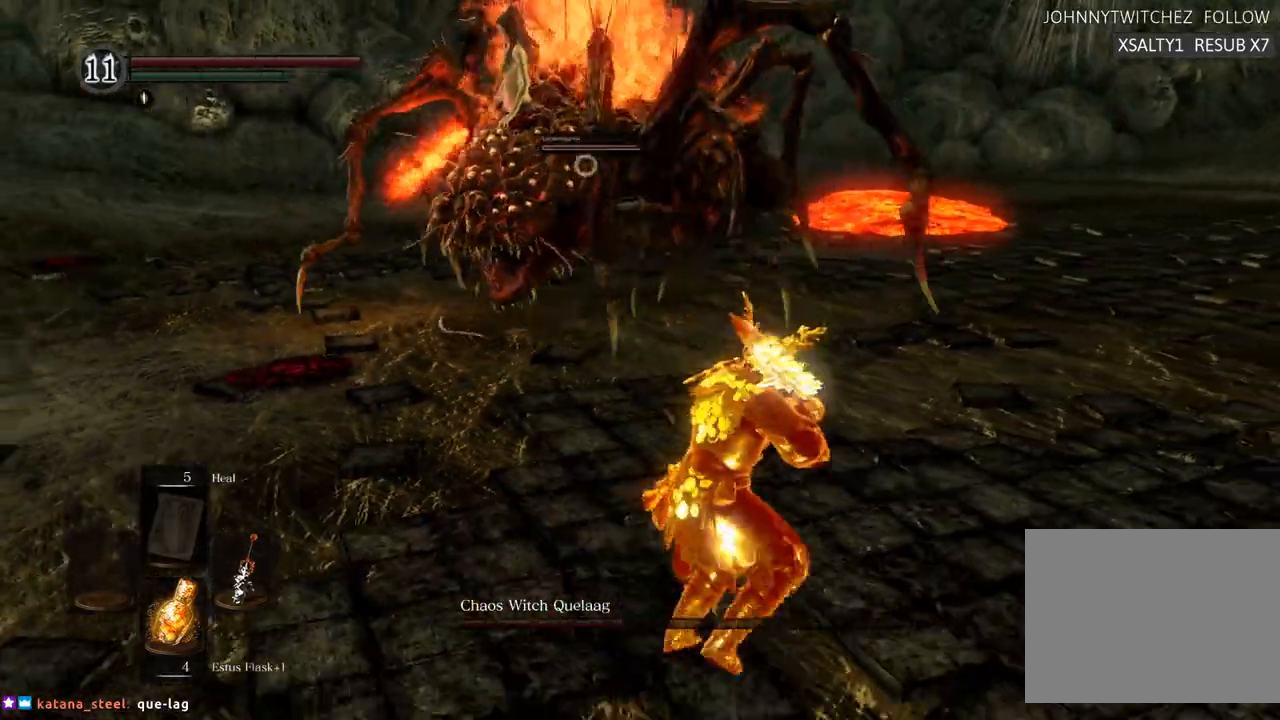
{"dt_ms": 500, "buttons": [], "left_stick": "up", "right_stick": "center", "events": []}
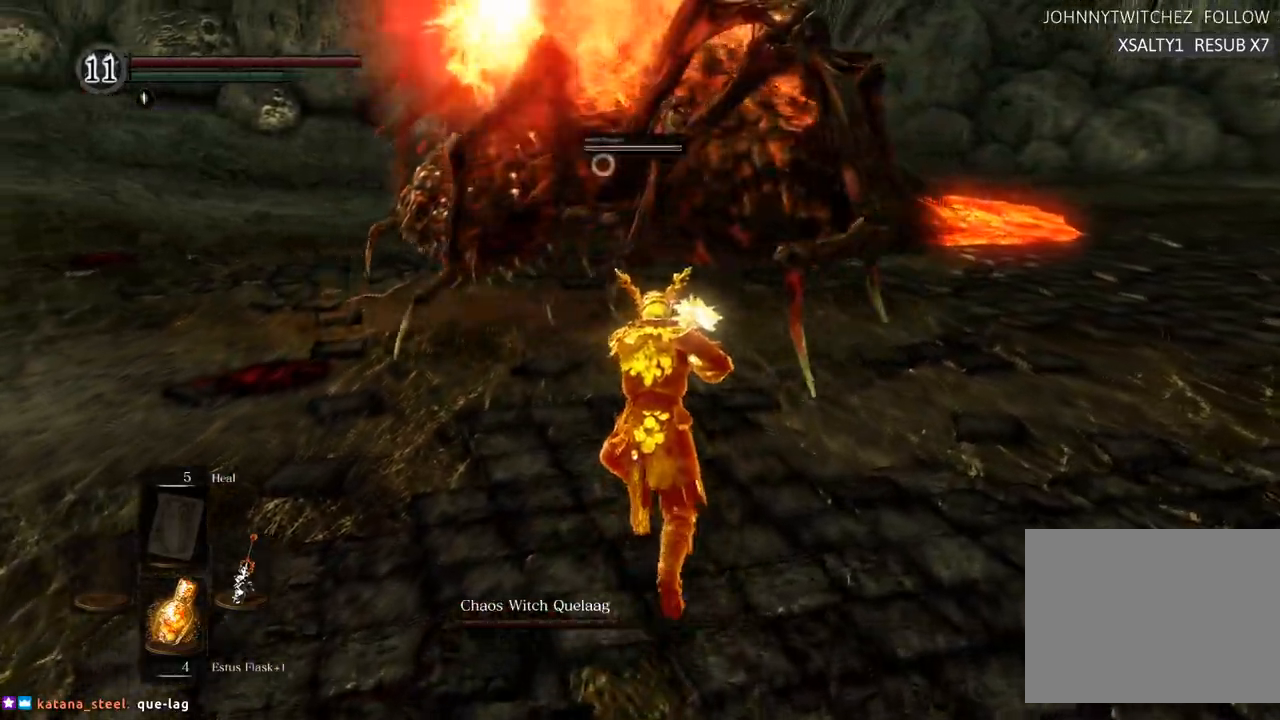
{"dt_ms": 500, "buttons": [], "left_stick": "up-right", "right_stick": "center", "events": [[350, "left_stick", "up-right"]]}
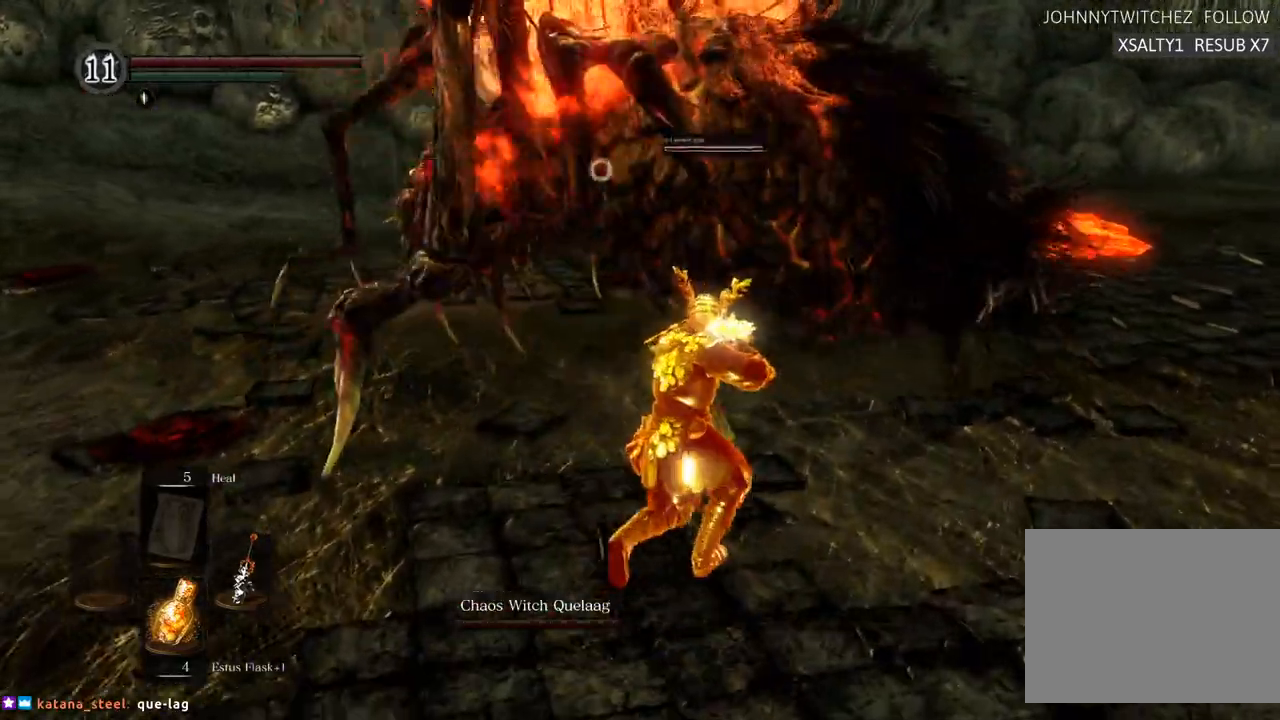
{"dt_ms": 500, "buttons": [], "left_stick": "up-right", "right_stick": "center", "events": [[83, "left_stick", "up"], [283, "SQUARE", "down"], [400, "SQUARE", "up"], [483, "left_stick", "up-right"]]}
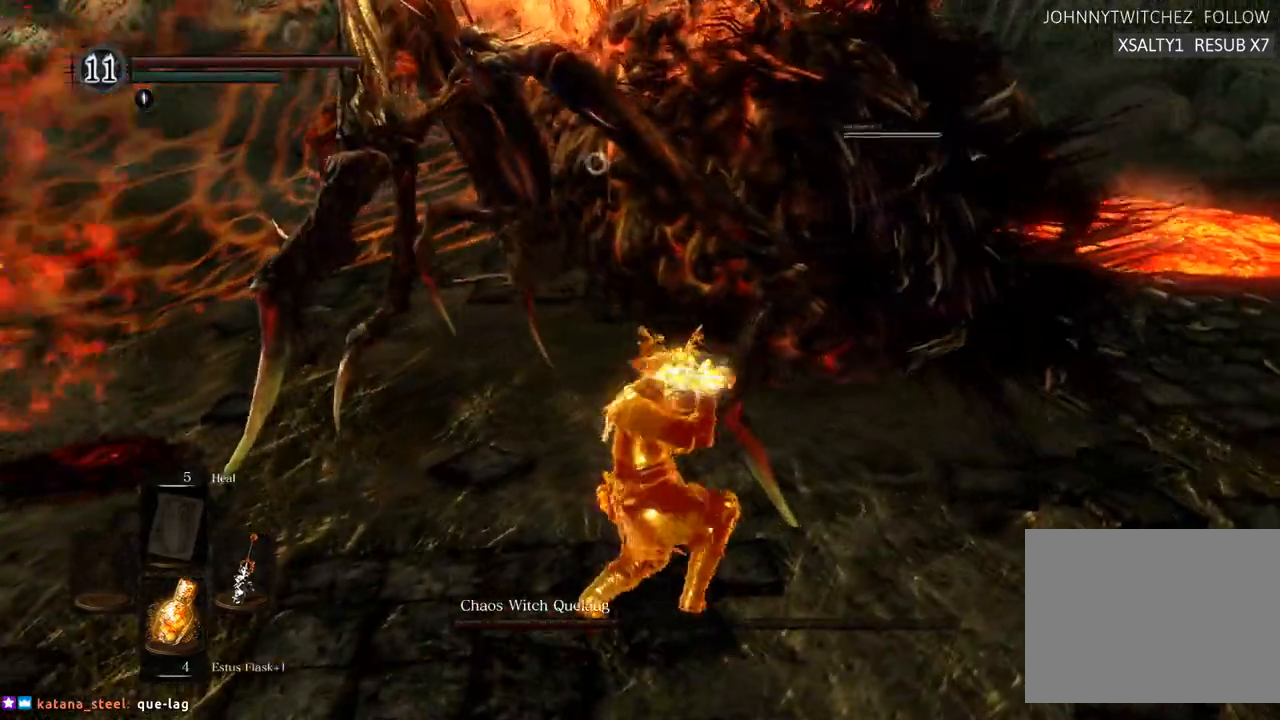
{"dt_ms": 500, "buttons": [], "left_stick": "center", "right_stick": "center"}
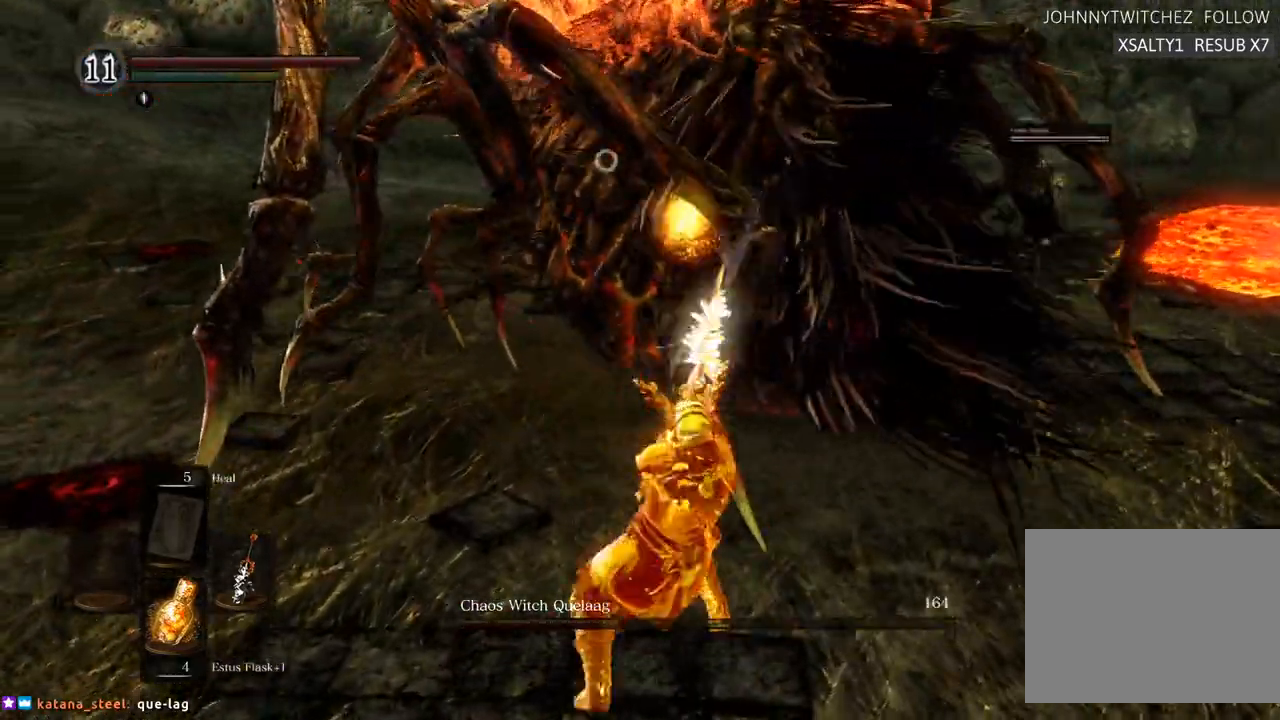
{"dt_ms": 1000, "buttons": [], "left_stick": "up", "right_stick": "center"}
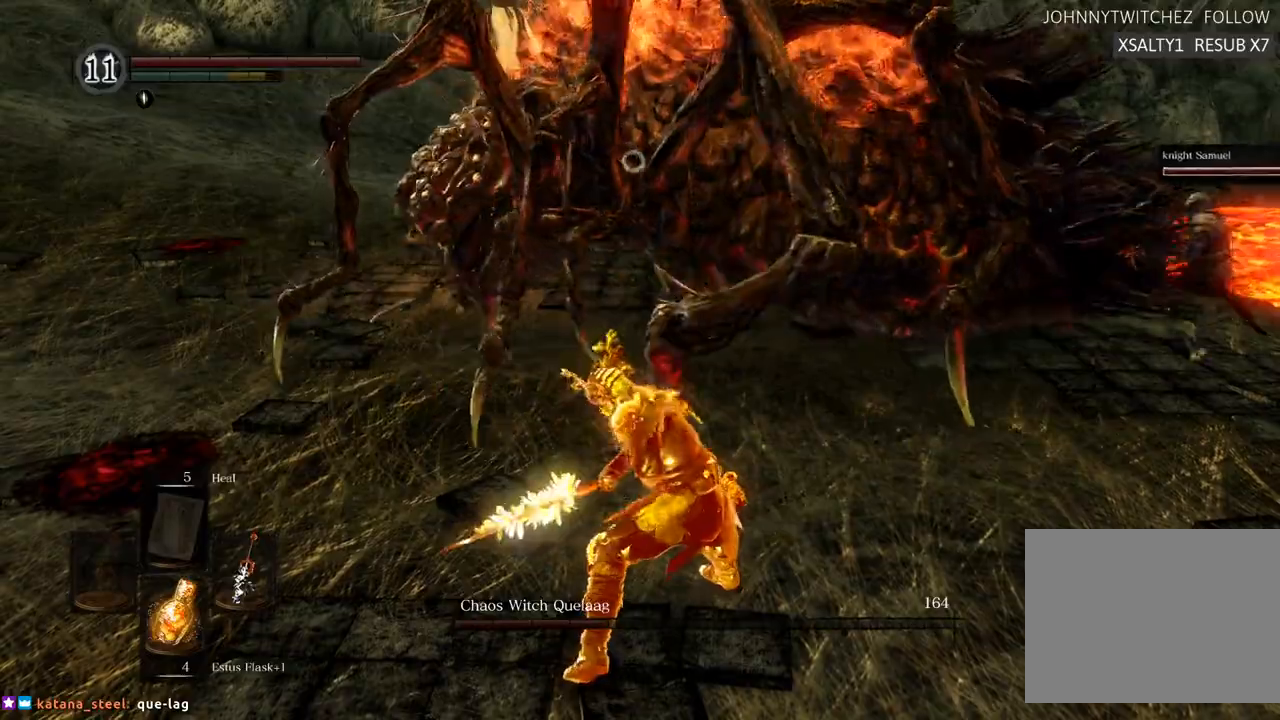
{"dt_ms": 500, "buttons": [], "left_stick": "right", "right_stick": "center", "events": [[17, "left_stick", "up-right"], [117, "left_stick", "right"], [267, "SQUARE", "down"], [317, "SQUARE", "up"]]}